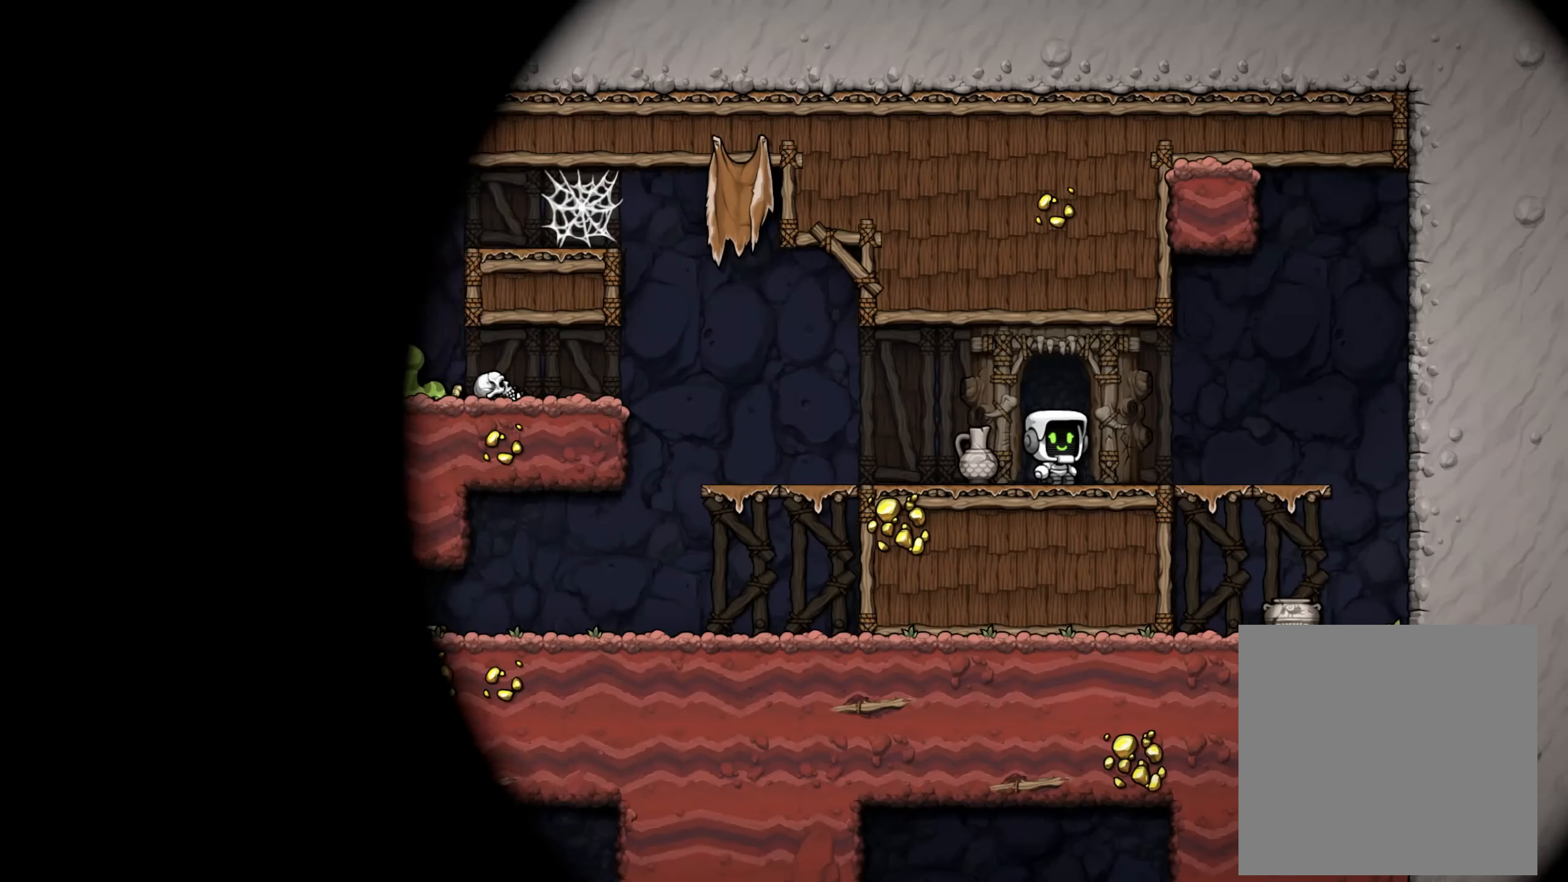
Gameplay with a controller (Xbox layout); each line is a JSON object with the inputs held at the frame after it (dt_ms = milliseconds from this image to that frame). "events" lists button and stick changes between this image and that frame as [ms after this image, input, new state], when the widget could be followed in between. Not read: R3.
{"dt_ms": 500, "buttons": [], "left_stick": "left", "right_stick": "center", "events": [[234, "left_stick", "left"]]}
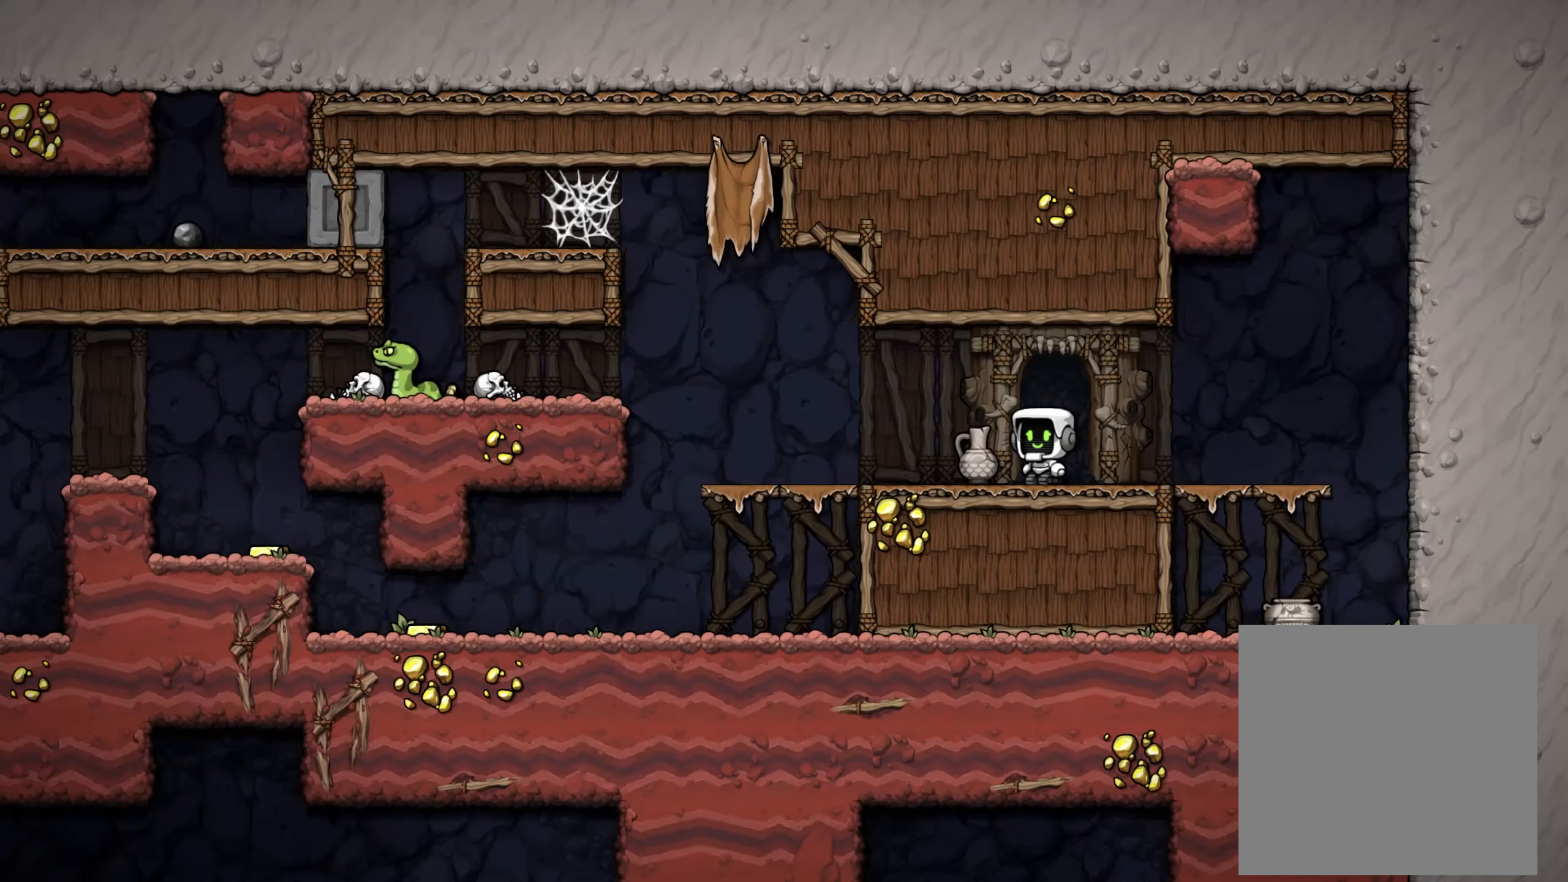
{"dt_ms": 500, "buttons": [], "left_stick": "left", "right_stick": "center", "events": []}
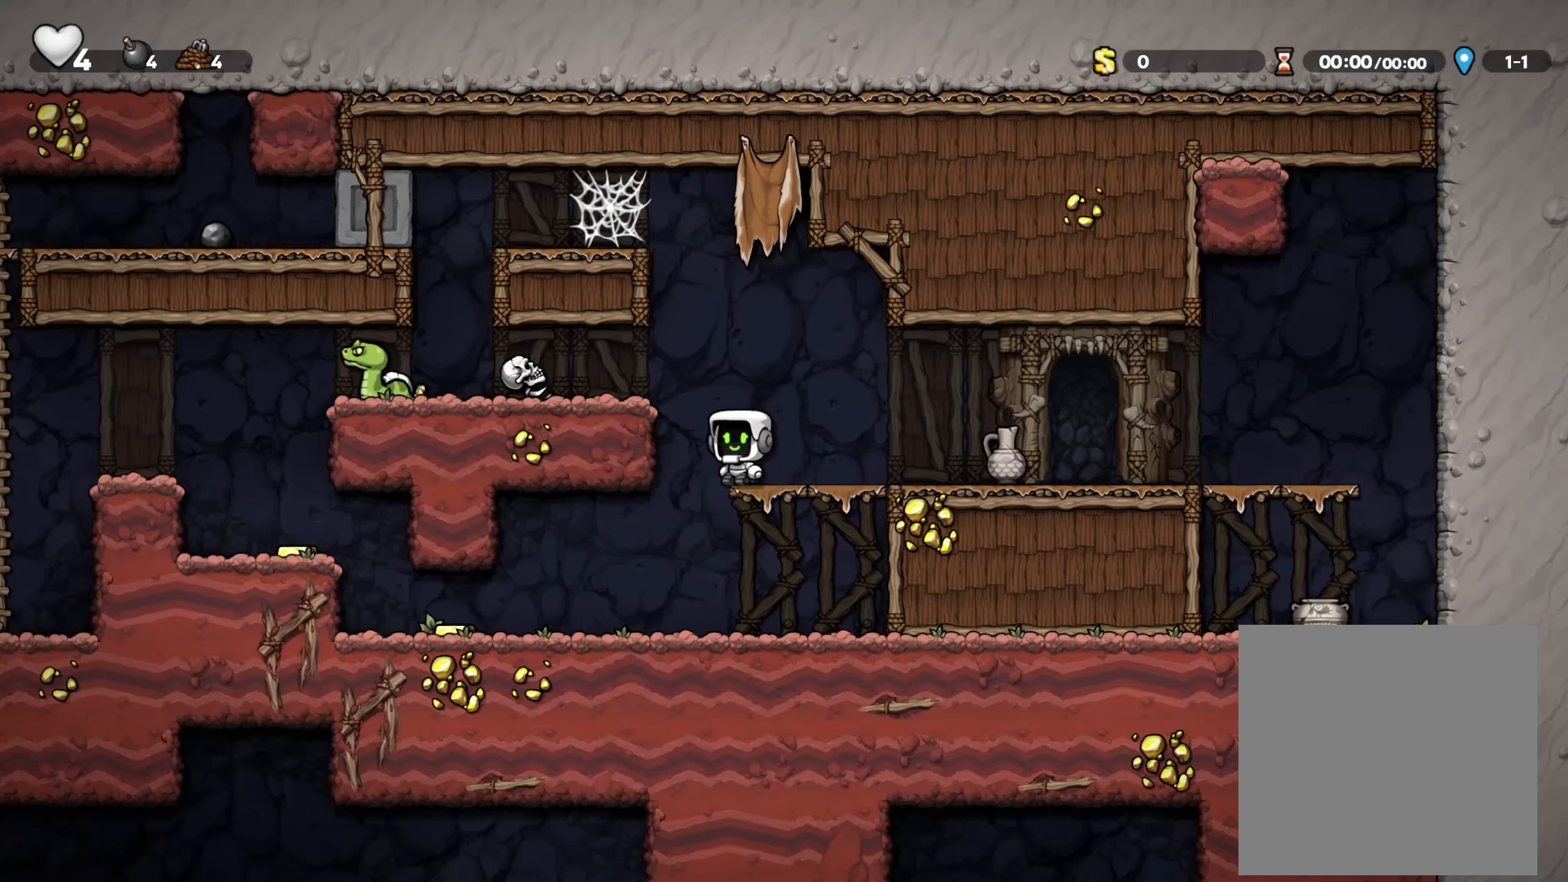
{"dt_ms": 500, "buttons": [], "left_stick": "left", "right_stick": "center", "events": []}
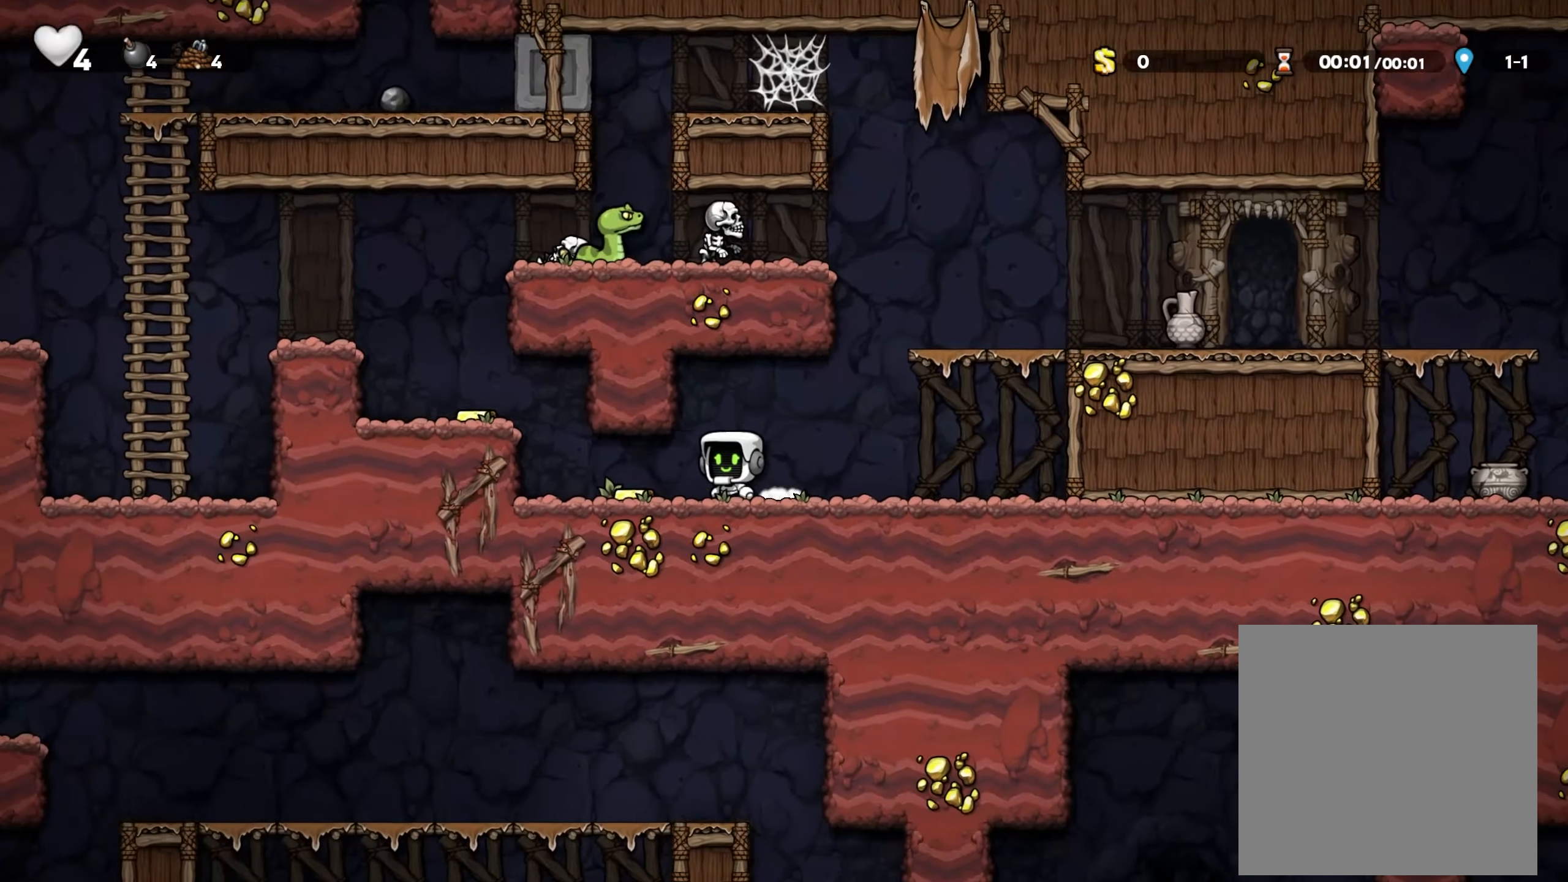
{"dt_ms": 500, "buttons": ["A"], "left_stick": "left", "right_stick": "center", "events": [[200, "A", "down"], [300, "A", "up"], [500, "A", "down"]]}
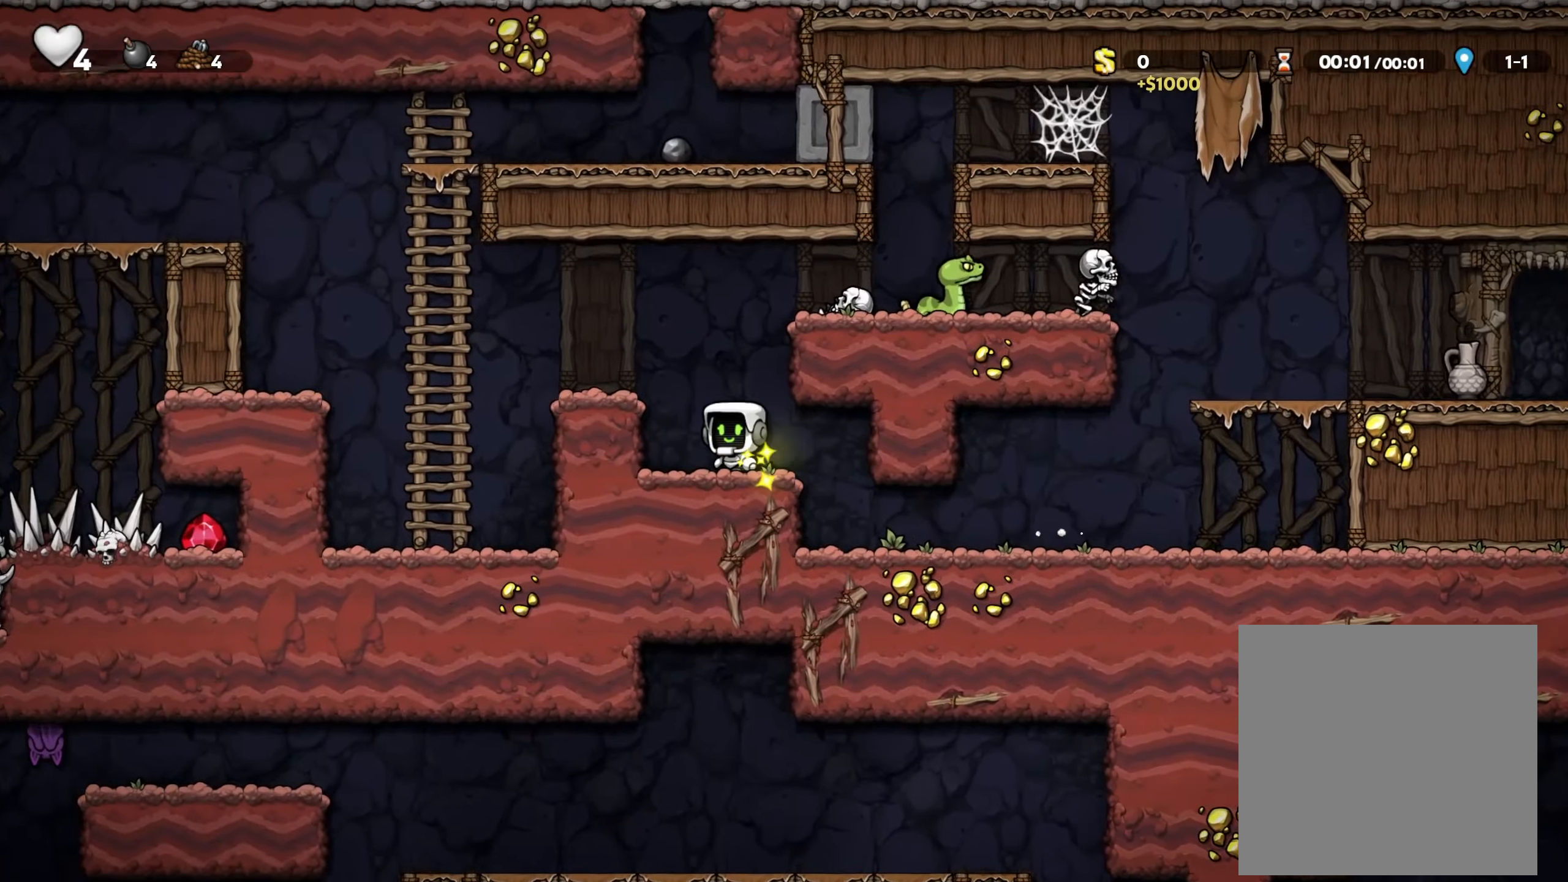
{"dt_ms": 500, "buttons": [], "left_stick": "right", "right_stick": "center", "events": [[100, "A", "up"], [134, "left_stick", "center"], [200, "left_stick", "right"]]}
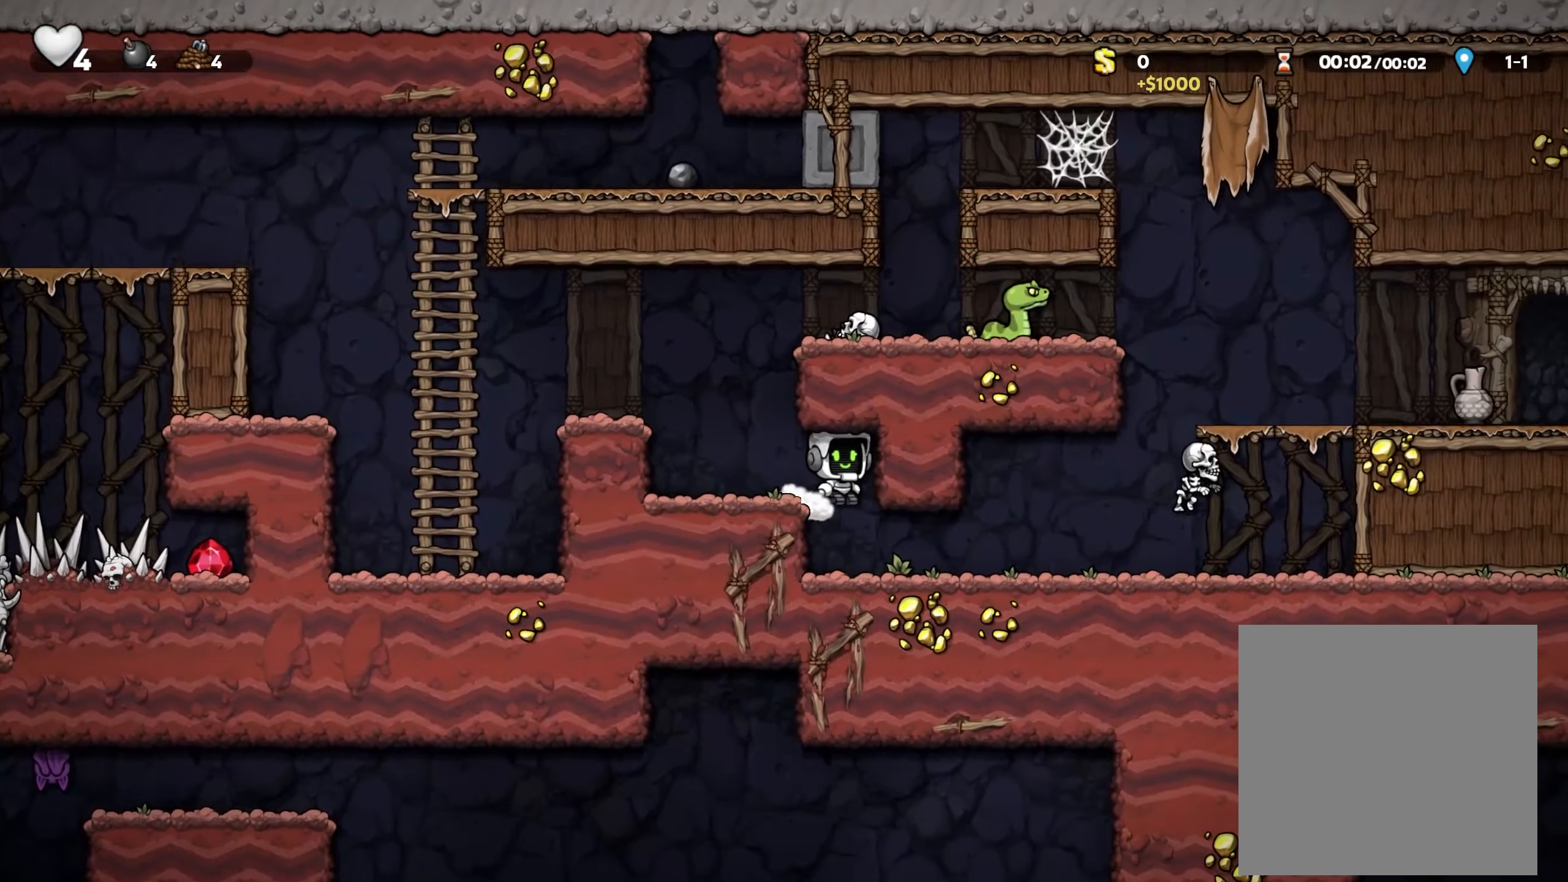
{"dt_ms": 500, "buttons": [], "left_stick": "center", "right_stick": "down", "events": [[483, "left_stick", "center"], [500, "right_stick", "down"]]}
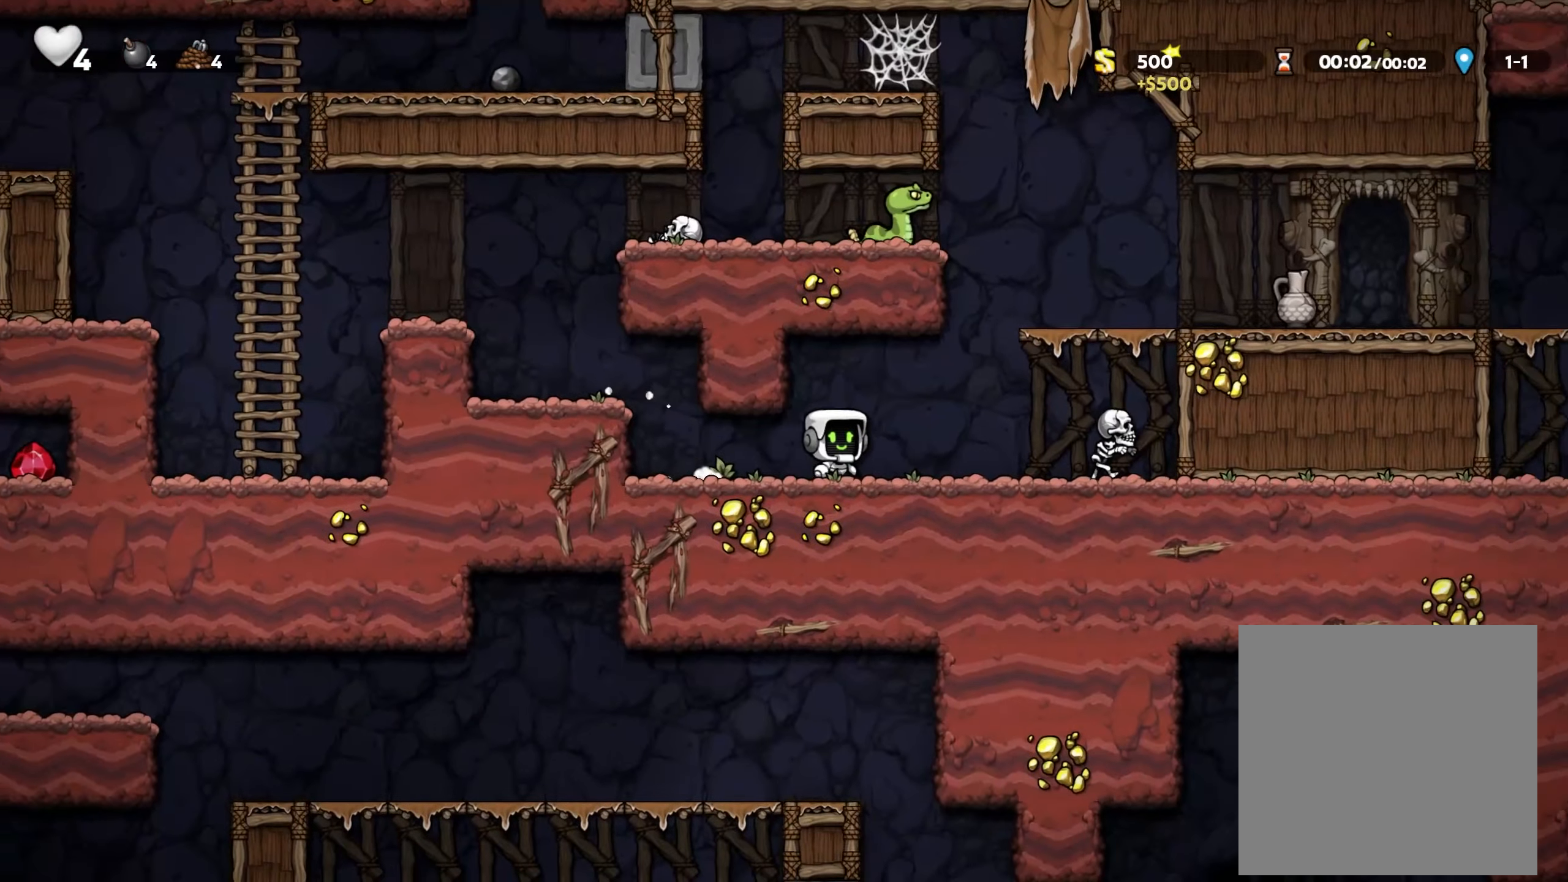
{"dt_ms": 500, "buttons": [], "left_stick": "center", "right_stick": "center", "events": [[33, "START", "down"], [66, "left_stick", "down"], [100, "START", "up"], [150, "right_stick", "center"], [316, "A", "down"], [366, "left_stick", "center"], [450, "A", "up"]]}
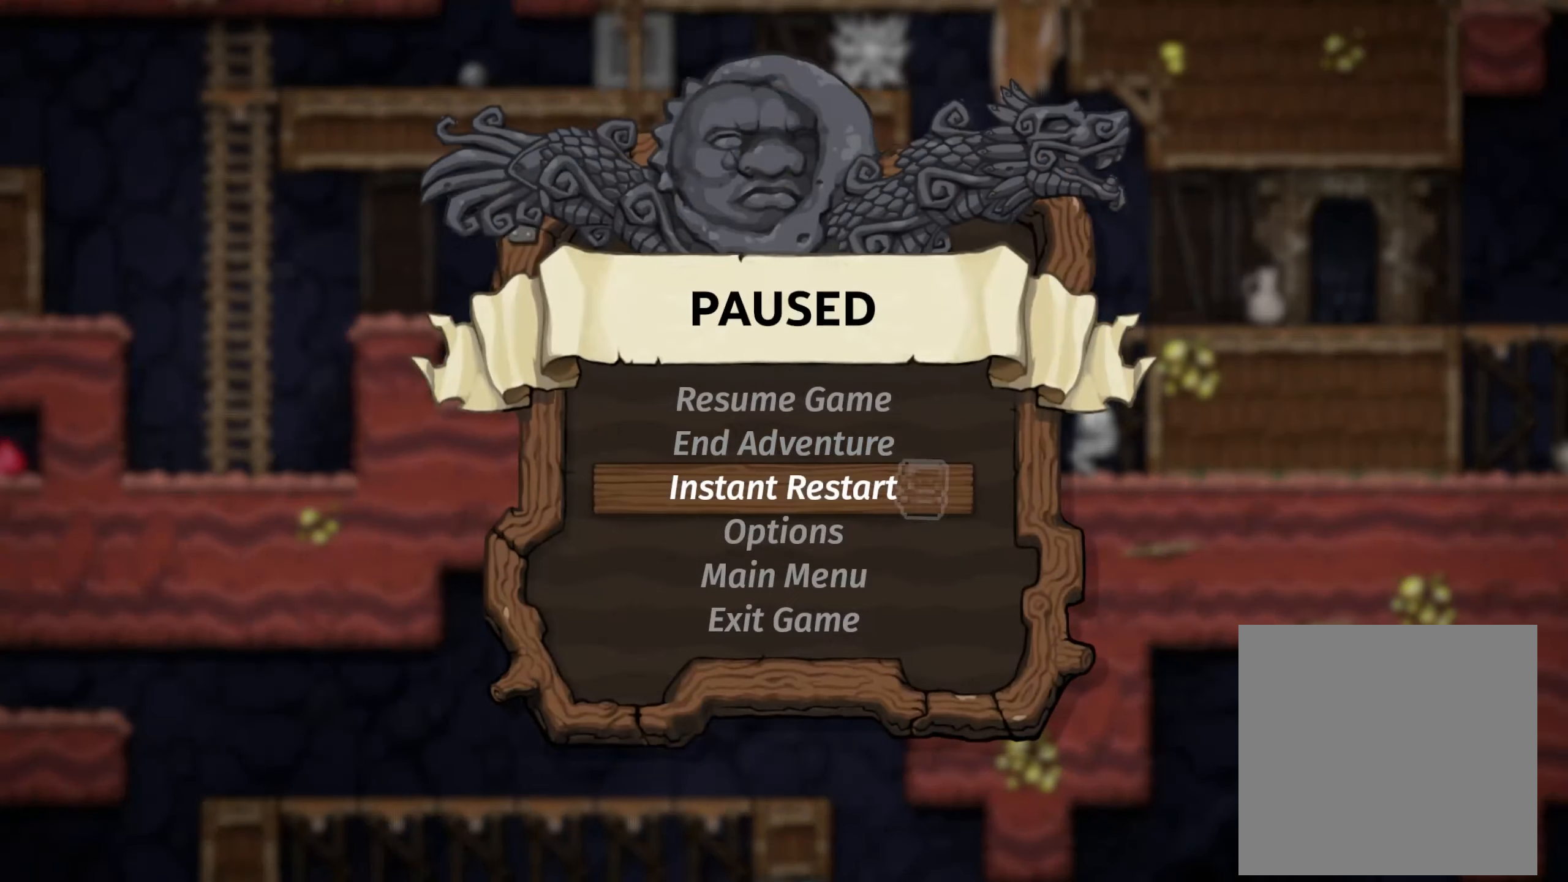
{"dt_ms": 1000, "buttons": [], "left_stick": "center", "right_stick": "center", "events": []}
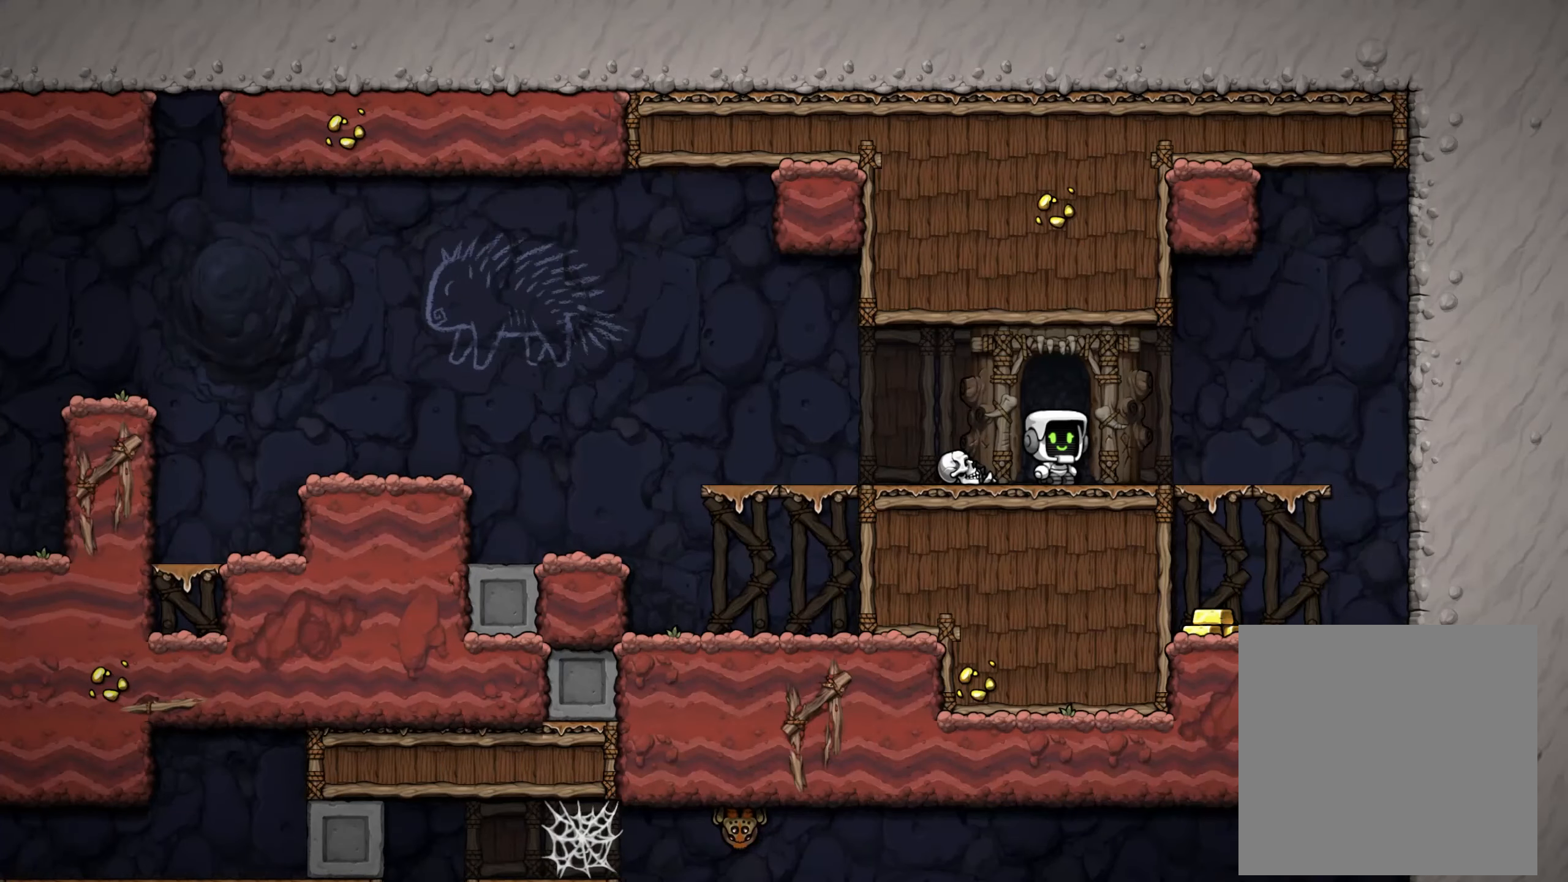
{"dt_ms": 500, "buttons": [], "left_stick": "left", "right_stick": "center", "events": [[33, "left_stick", "left"]]}
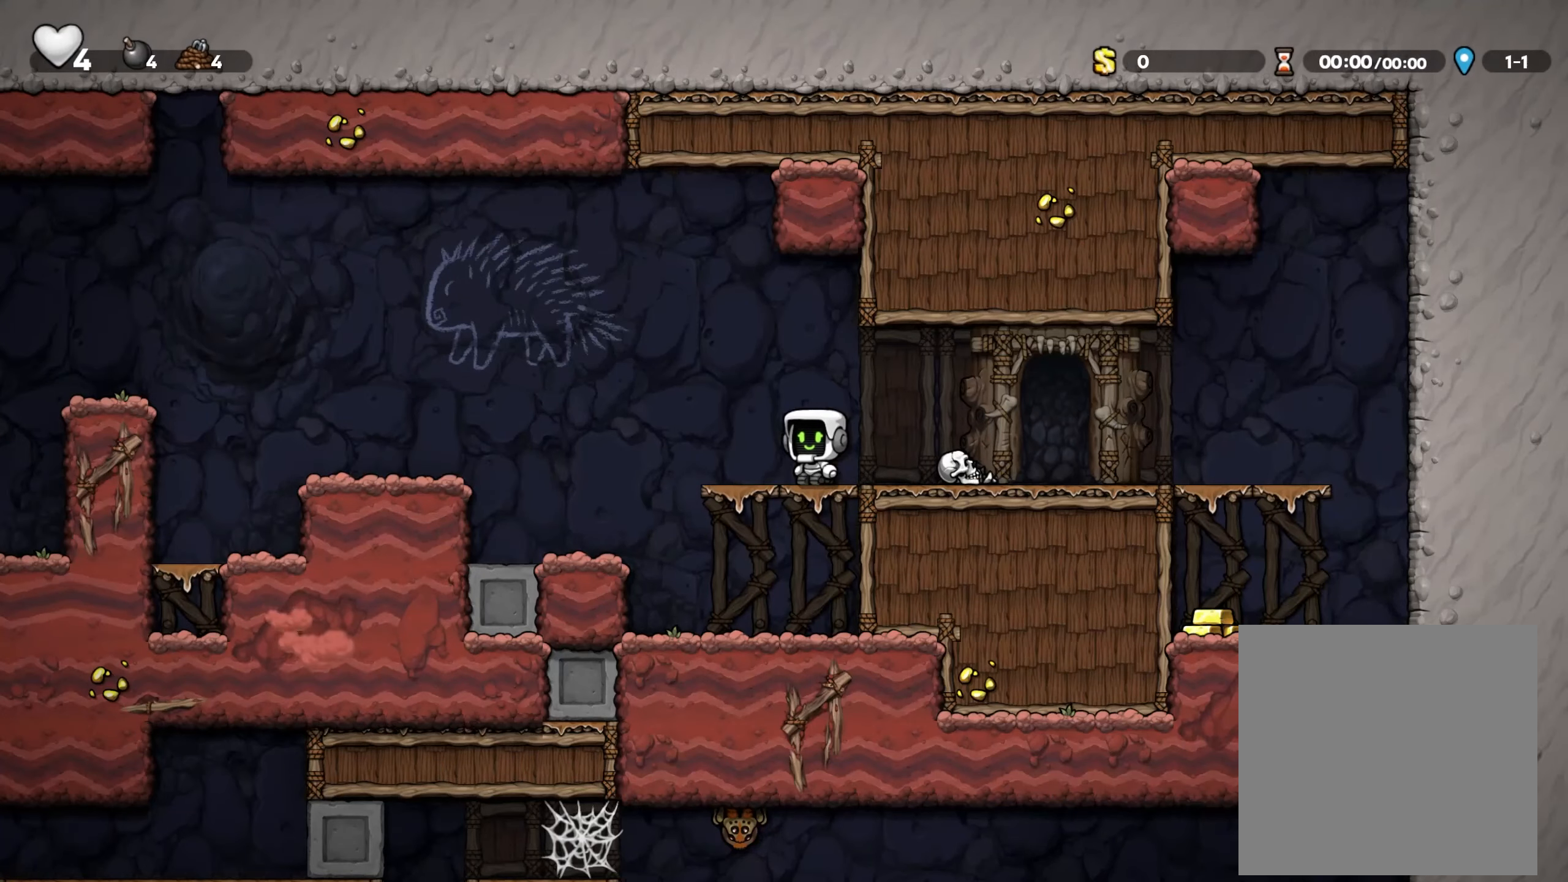
{"dt_ms": 1000, "buttons": ["A"], "left_stick": "left", "right_stick": "center", "events": [[16, "A", "down"], [66, "A", "up"], [100, "left_stick", "center"], [266, "left_stick", "right"], [333, "left_stick", "down-right"], [433, "B", "down"], [500, "B", "up"], [516, "left_stick", "left"], [566, "A", "down"], [700, "A", "up"], [983, "A", "down"]]}
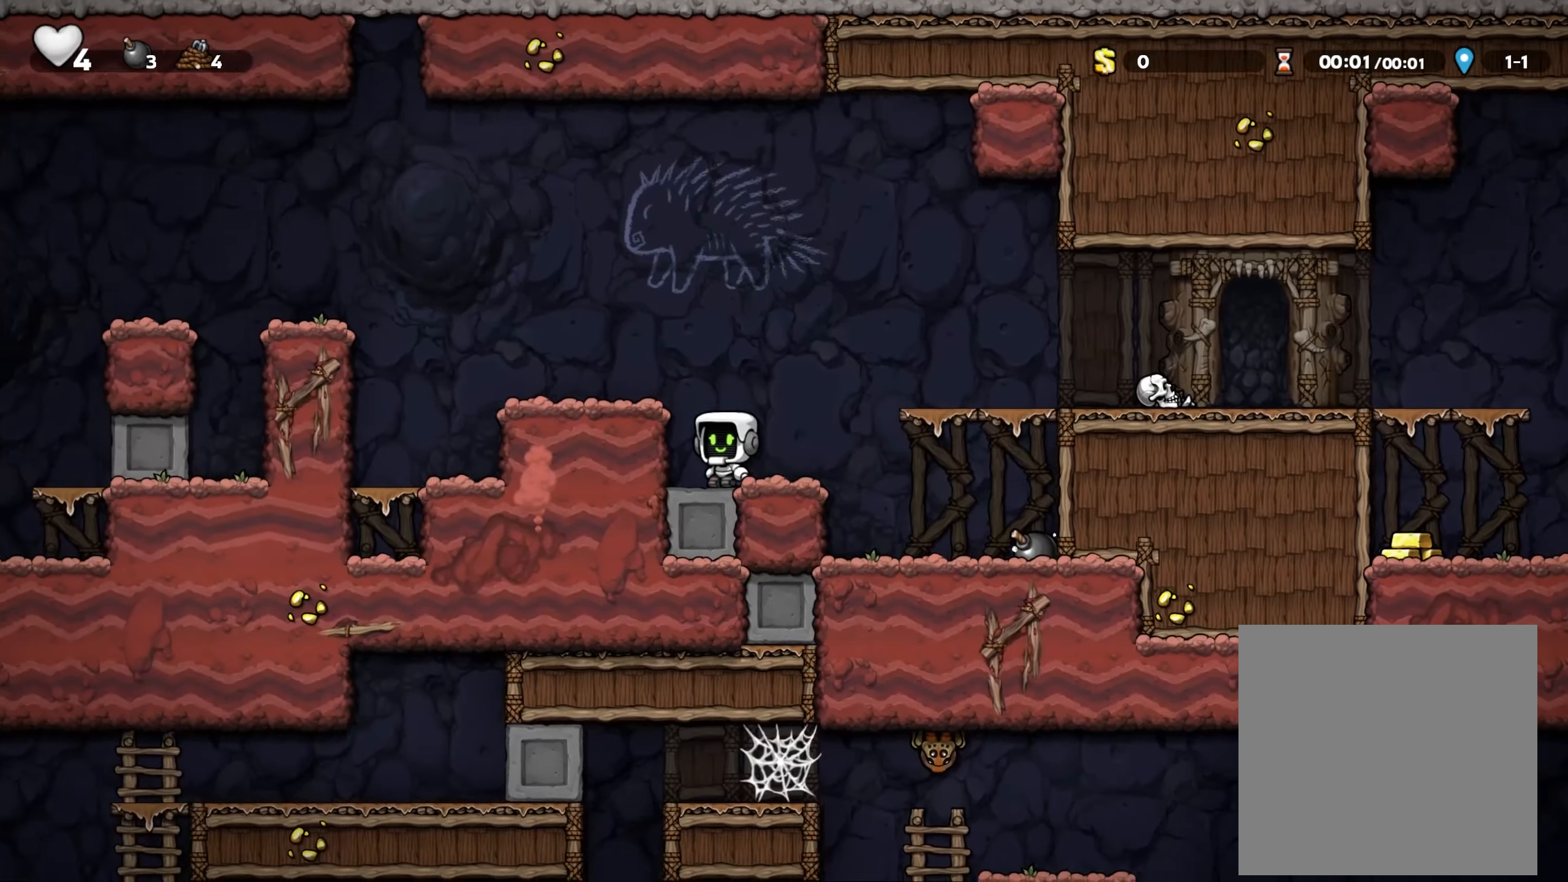
{"dt_ms": 500, "buttons": [], "left_stick": "center", "right_stick": "center", "events": [[150, "A", "up"], [150, "left_stick", "center"]]}
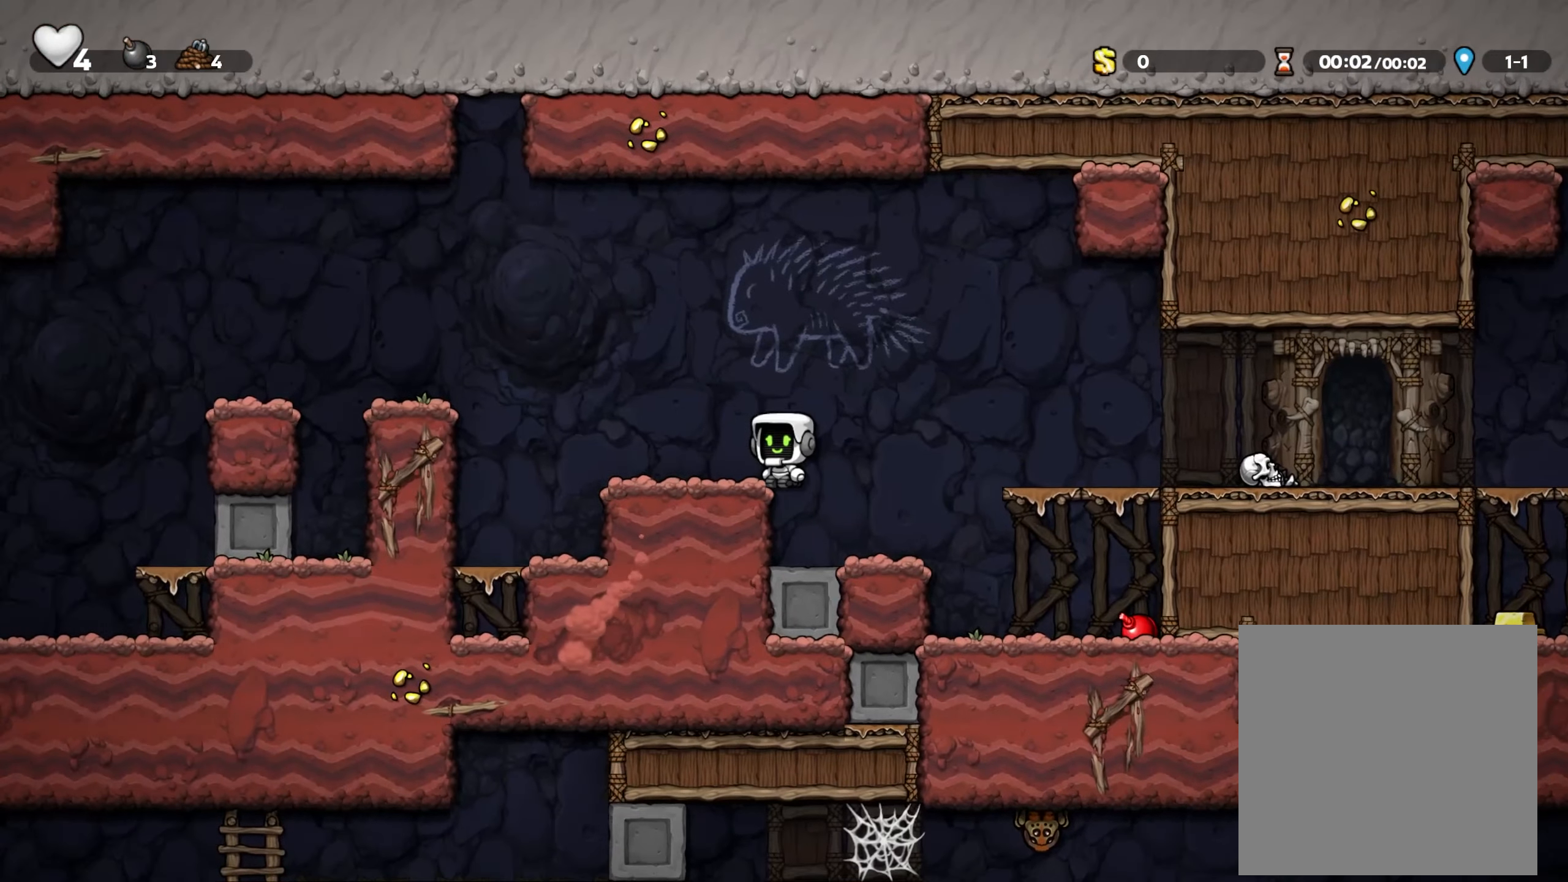
{"dt_ms": 500, "buttons": [], "left_stick": "down", "right_stick": "center", "events": [[300, "left_stick", "down"]]}
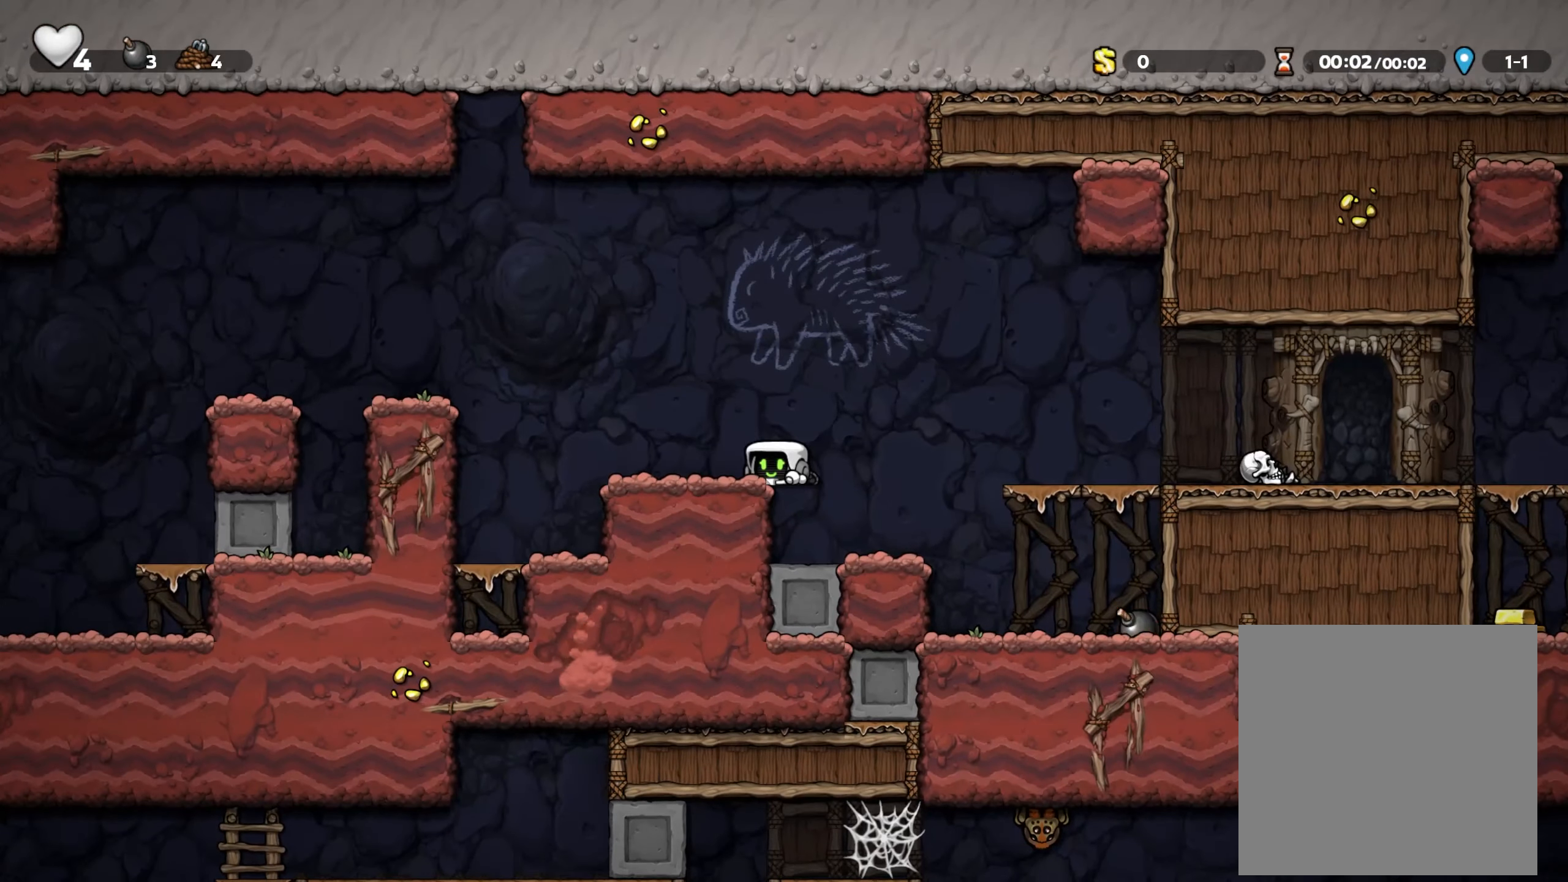
{"dt_ms": 500, "buttons": [], "left_stick": "down", "right_stick": "center", "events": []}
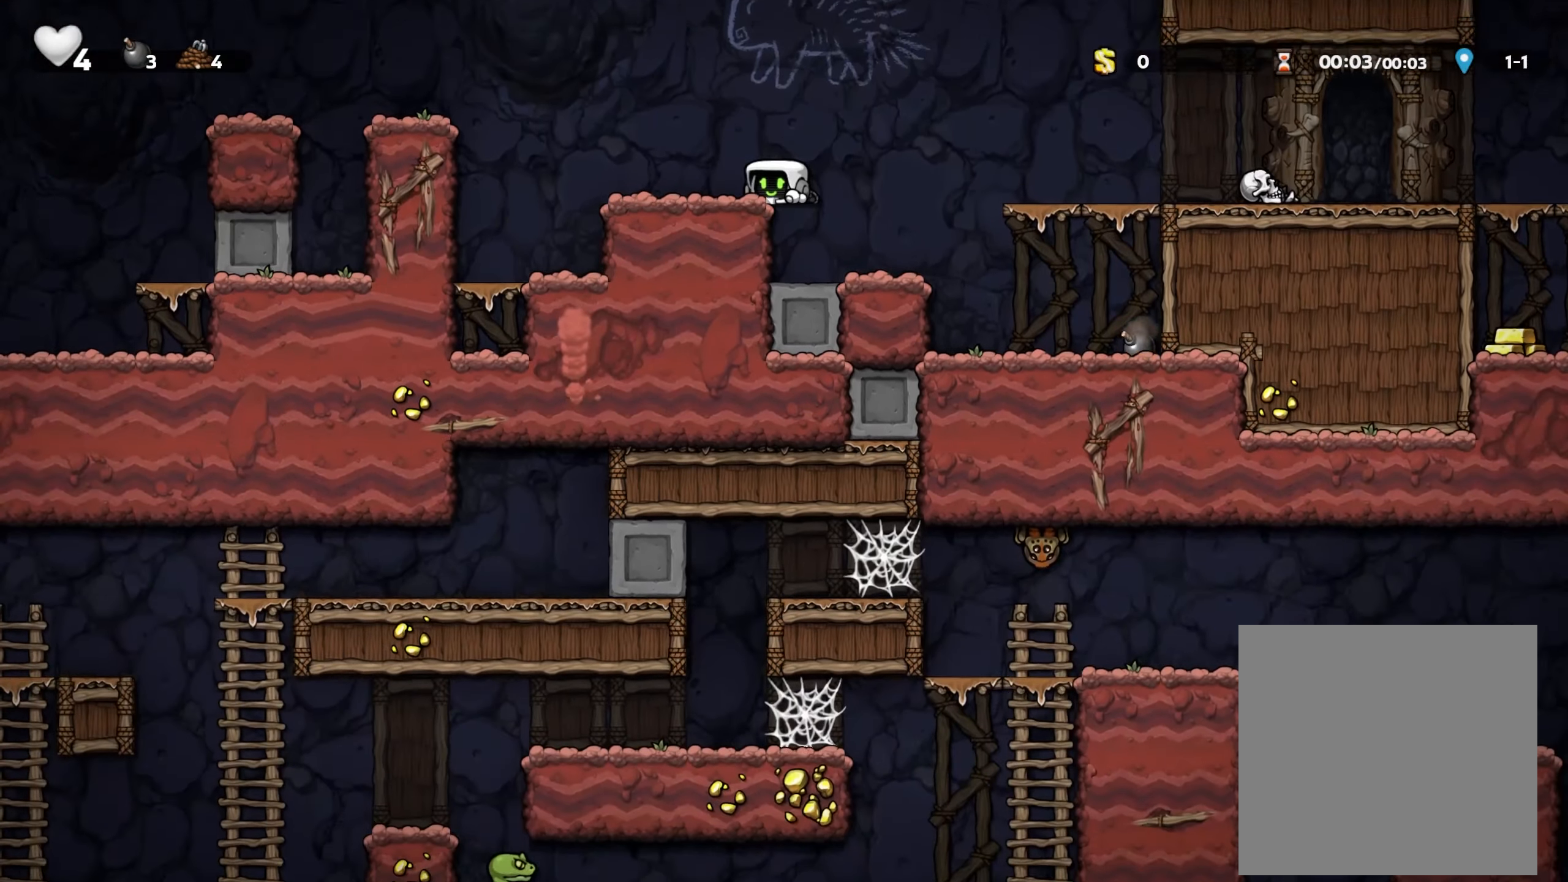
{"dt_ms": 500, "buttons": [], "left_stick": "right", "right_stick": "center", "events": [[133, "left_stick", "right"]]}
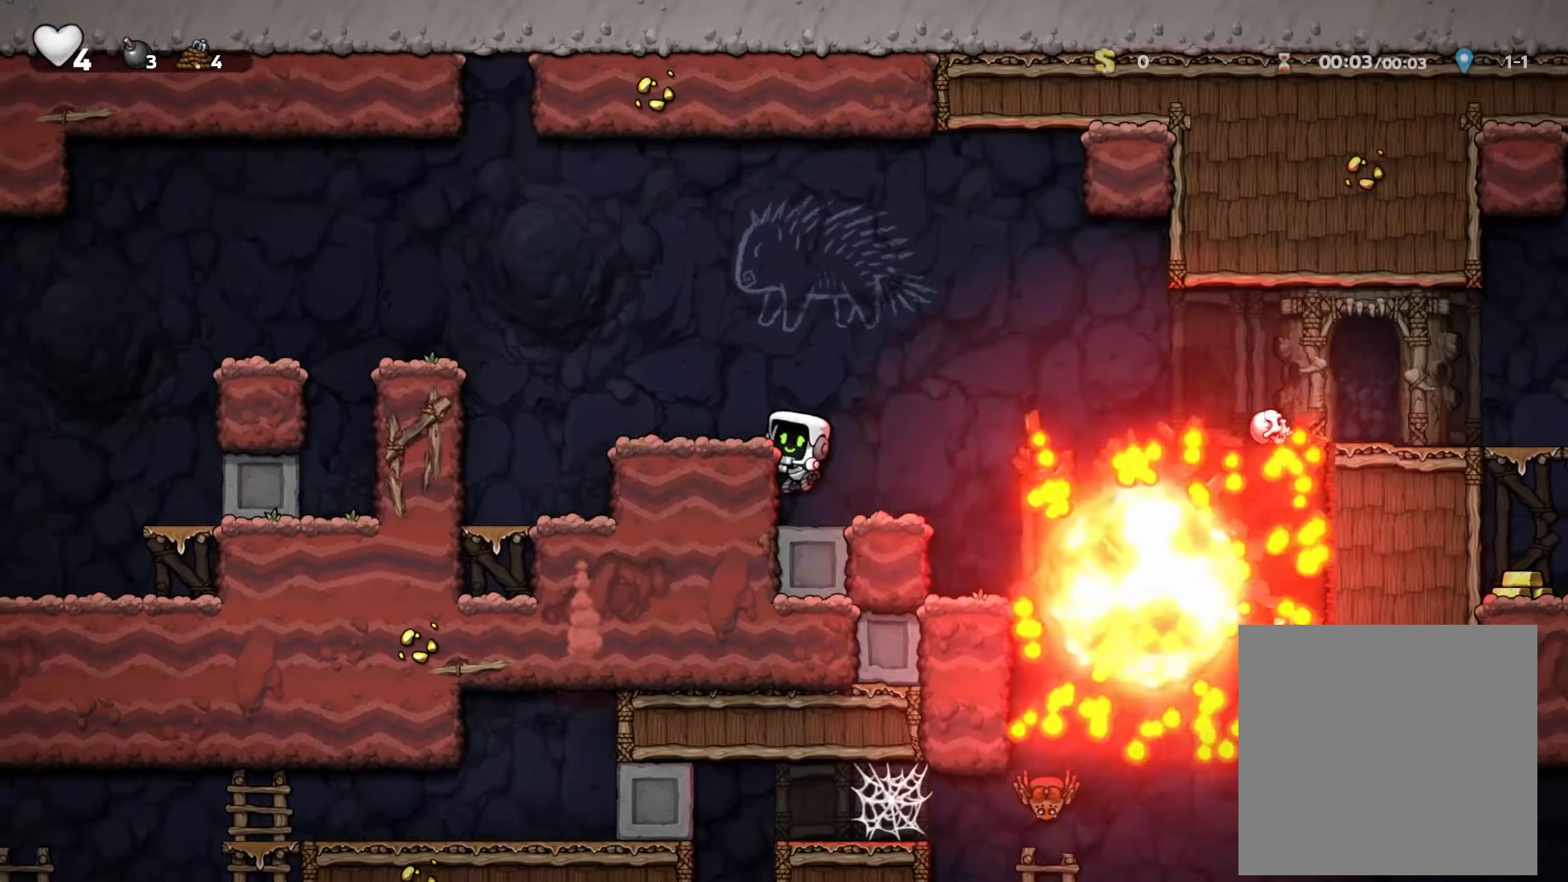
{"dt_ms": 500, "buttons": [], "left_stick": "right", "right_stick": "center", "events": [[100, "A", "down"], [183, "A", "up"]]}
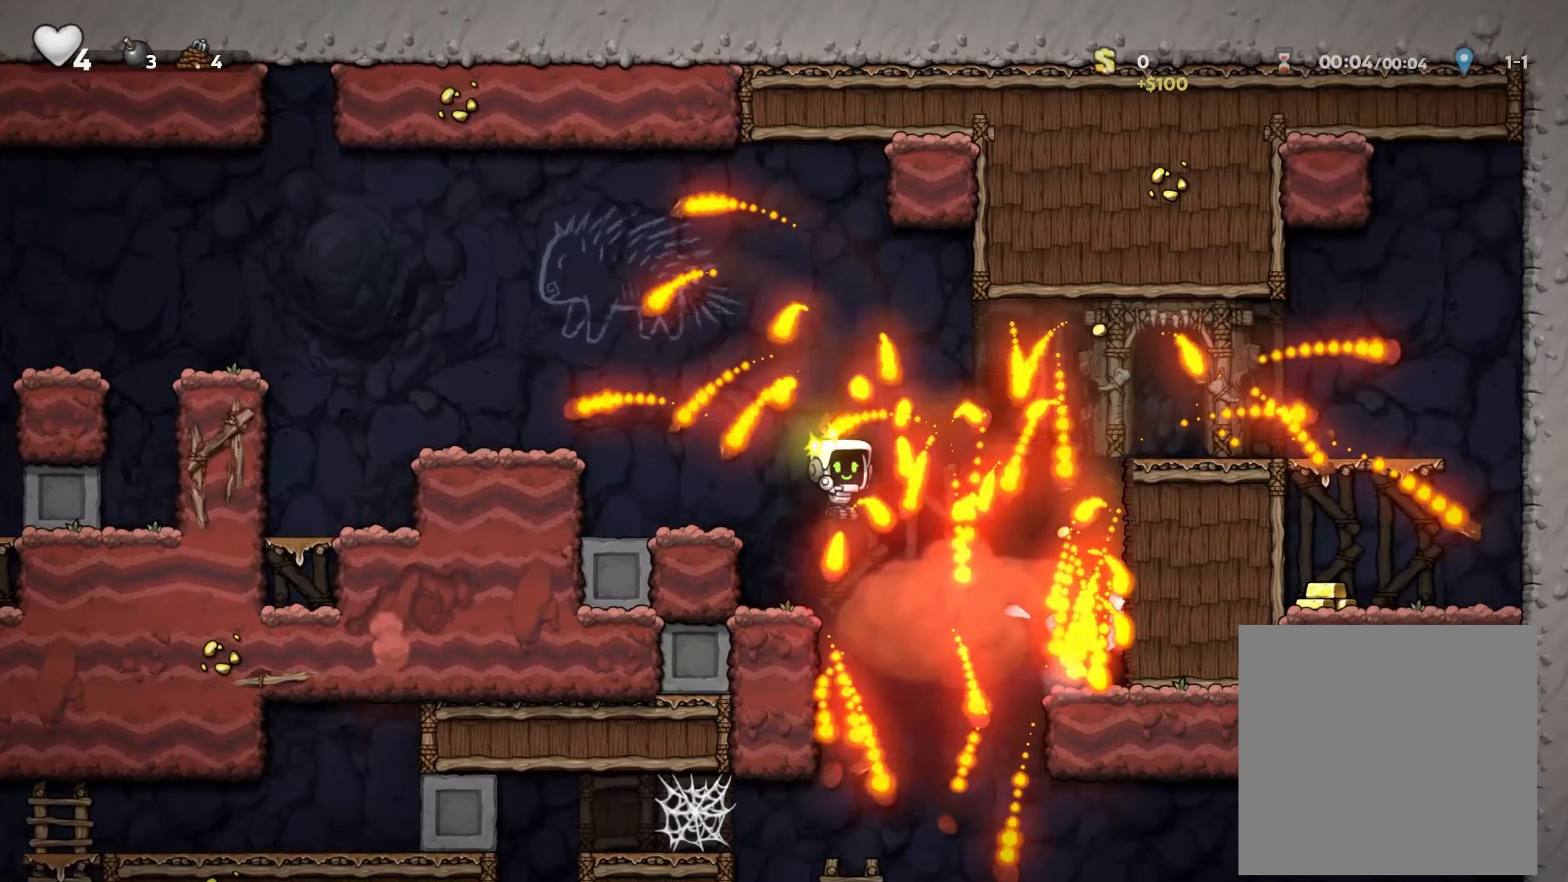
{"dt_ms": 500, "buttons": ["X"], "left_stick": "right", "right_stick": "center", "events": [[83, "left_stick", "center"], [233, "left_stick", "right"], [267, "X", "down"], [367, "X", "up"], [467, "X", "down"]]}
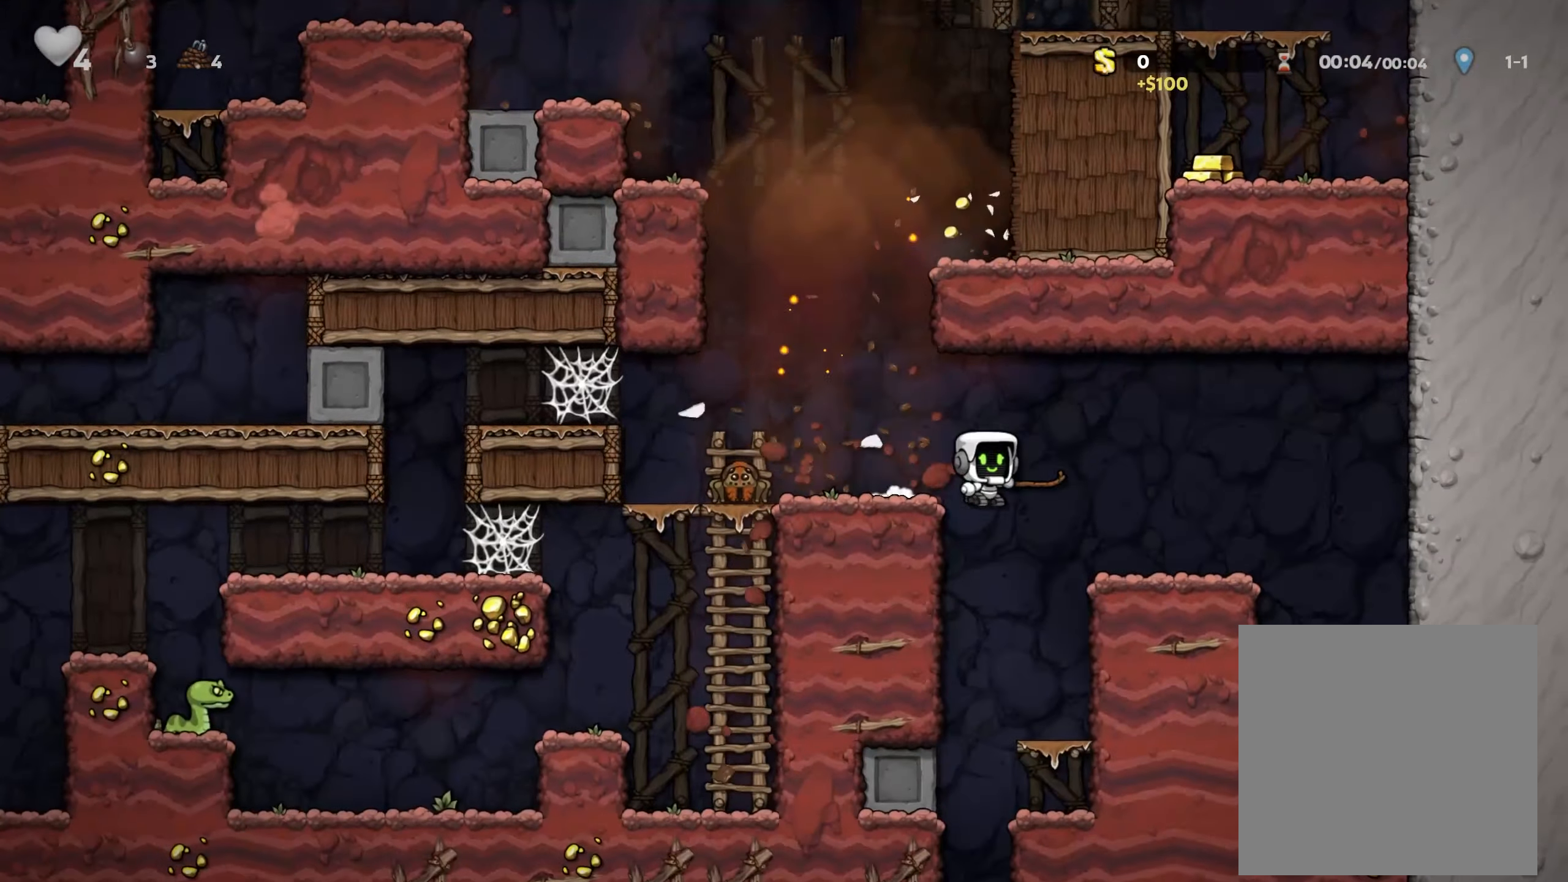
{"dt_ms": 1000, "buttons": [], "left_stick": "left", "right_stick": "center", "events": [[67, "X", "up"], [67, "left_stick", "center"], [200, "left_stick", "left"], [350, "left_stick", "right"], [517, "left_stick", "down"], [583, "A", "down"], [700, "A", "up"], [900, "left_stick", "left"]]}
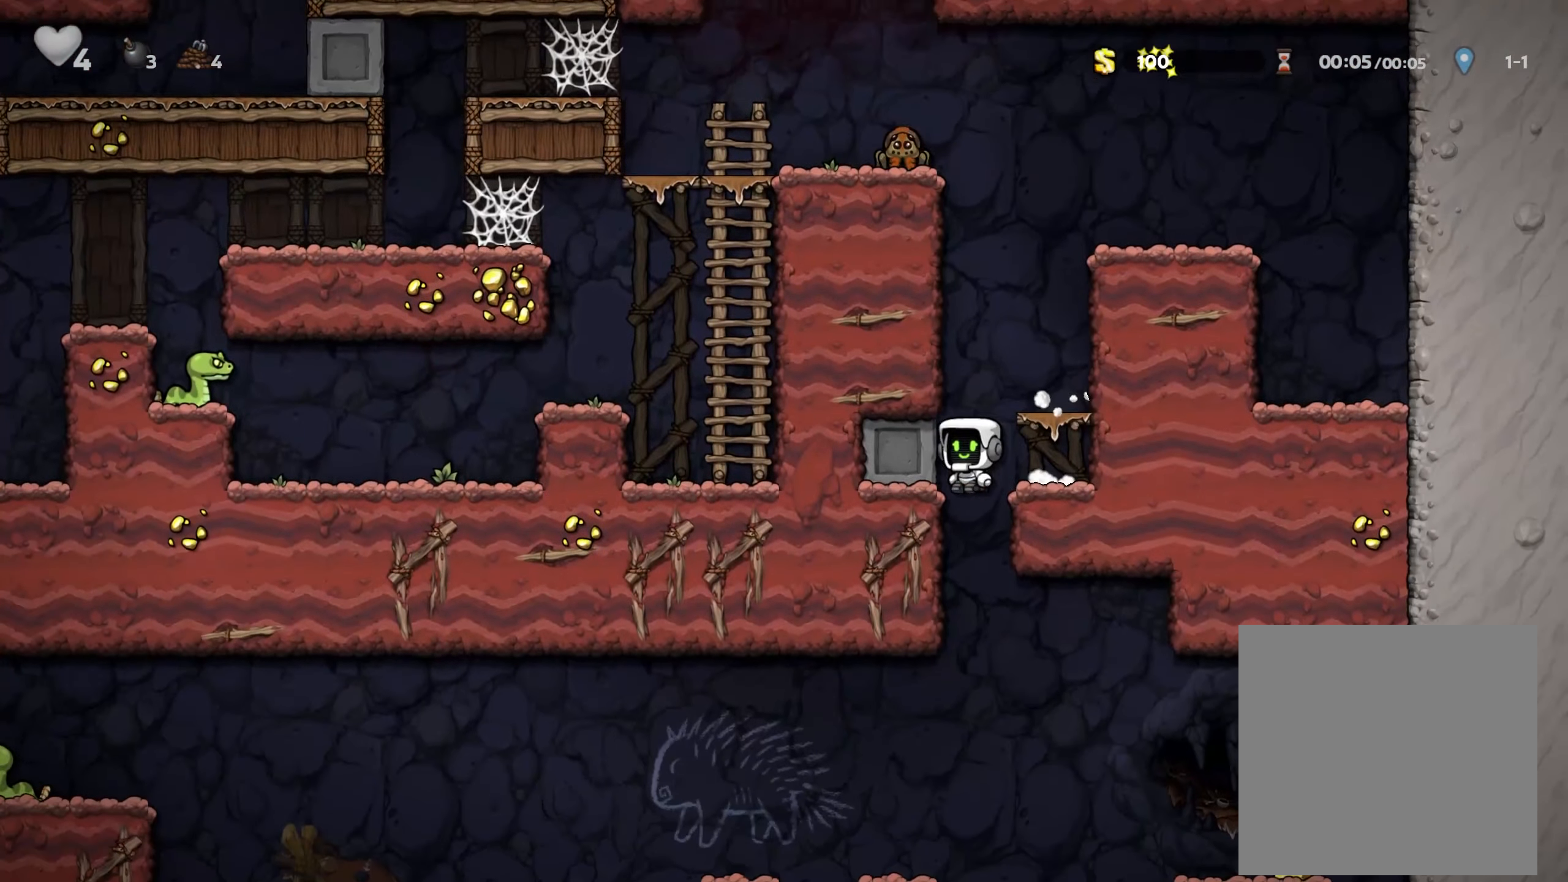
{"dt_ms": 500, "buttons": [], "left_stick": "left", "right_stick": "center", "events": [[50, "left_stick", "center"], [300, "left_stick", "left"]]}
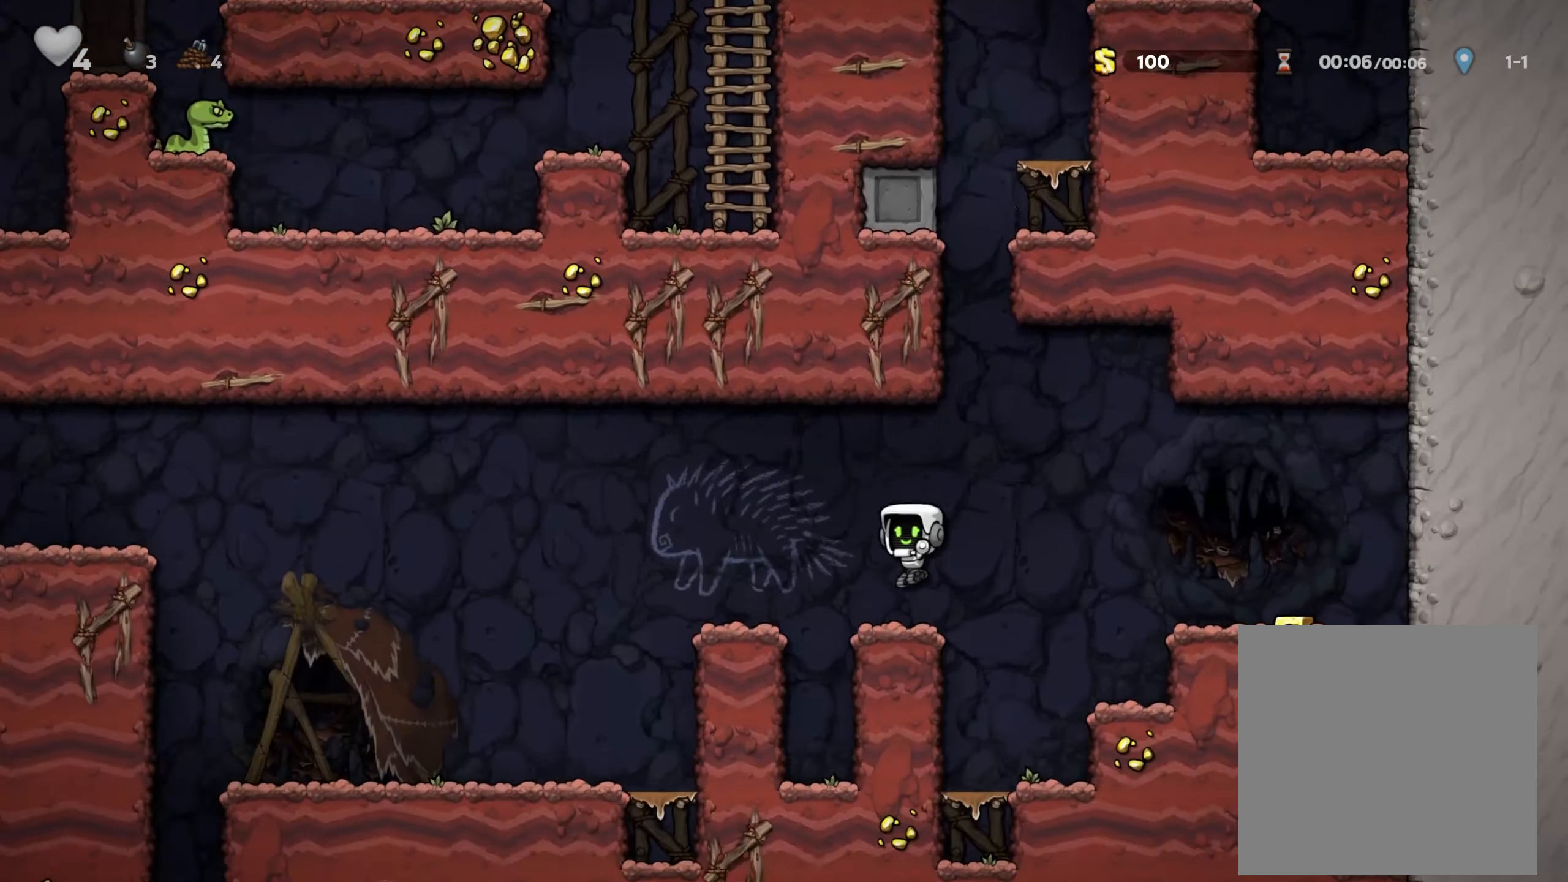
{"dt_ms": 500, "buttons": [], "left_stick": "left", "right_stick": "center", "events": [[50, "A", "down"], [200, "A", "up"]]}
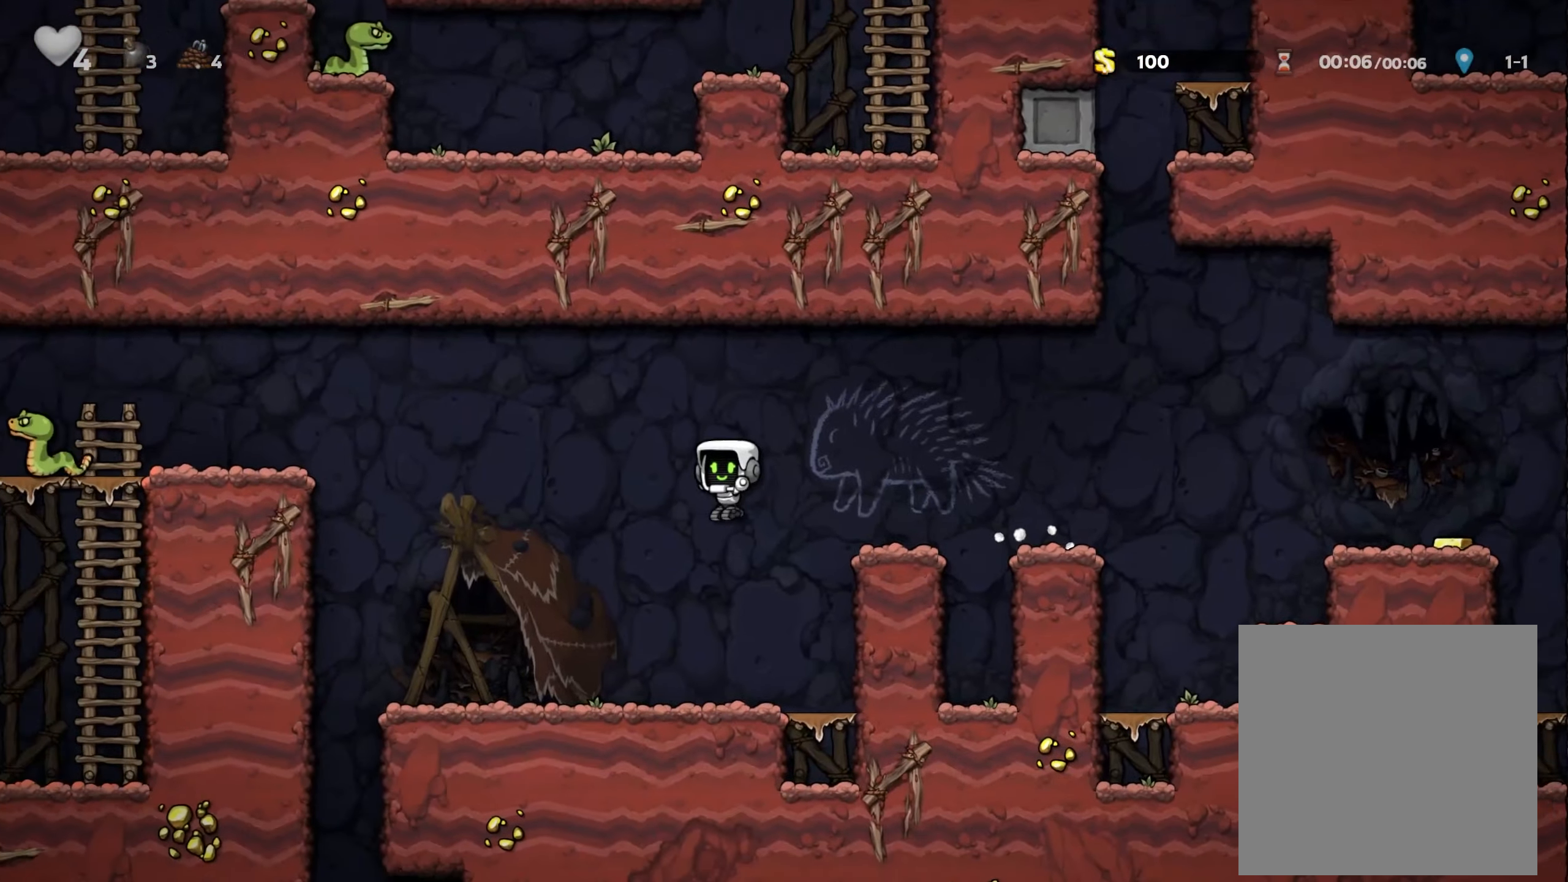
{"dt_ms": 500, "buttons": [], "left_stick": "left", "right_stick": "center", "events": []}